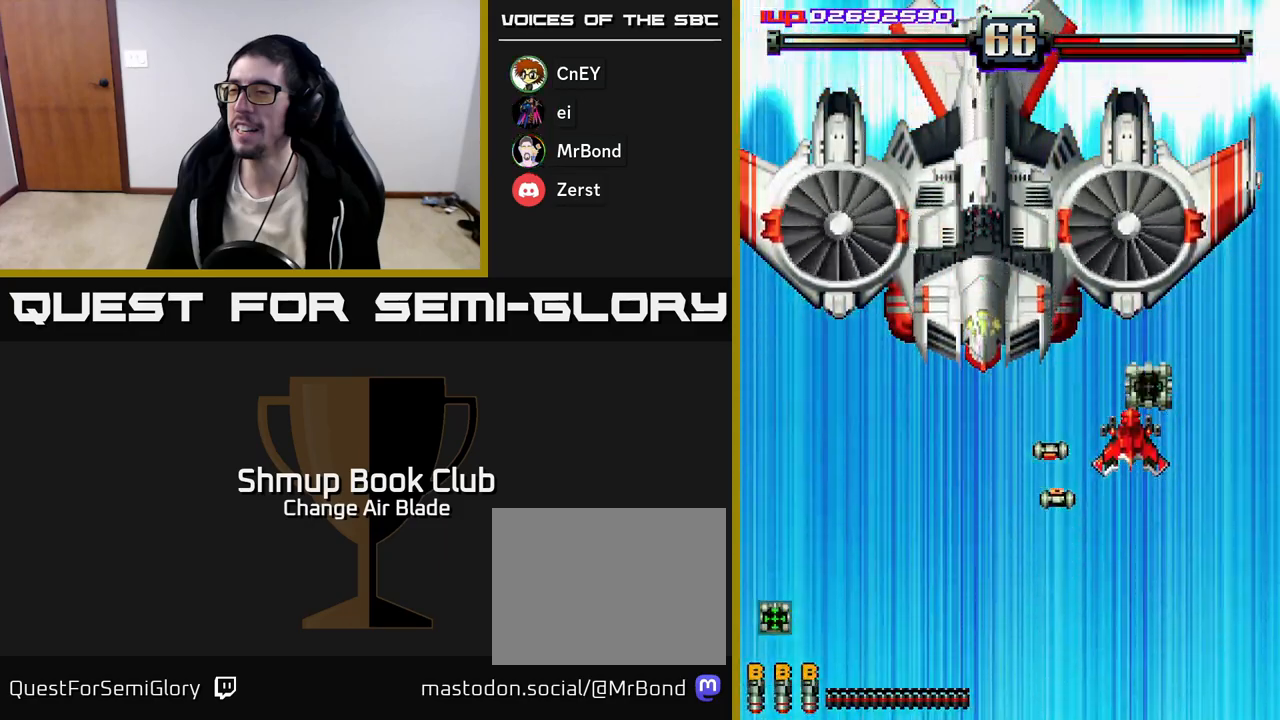
Gameplay with a controller (Xbox layout); each line is a JSON object with the inputs held at the frame after it. "events" lists button and stick changes between this image and that frame as [ms after this image, input, new state], when the widget could be followed in between.
{"buttons": ["DPAD_UP"], "left_stick": "center", "right_stick": "center", "events": [[17, "DPAD_UP", "up"], [117, "DPAD_RIGHT", "up"], [350, "DPAD_UP", "down"]]}
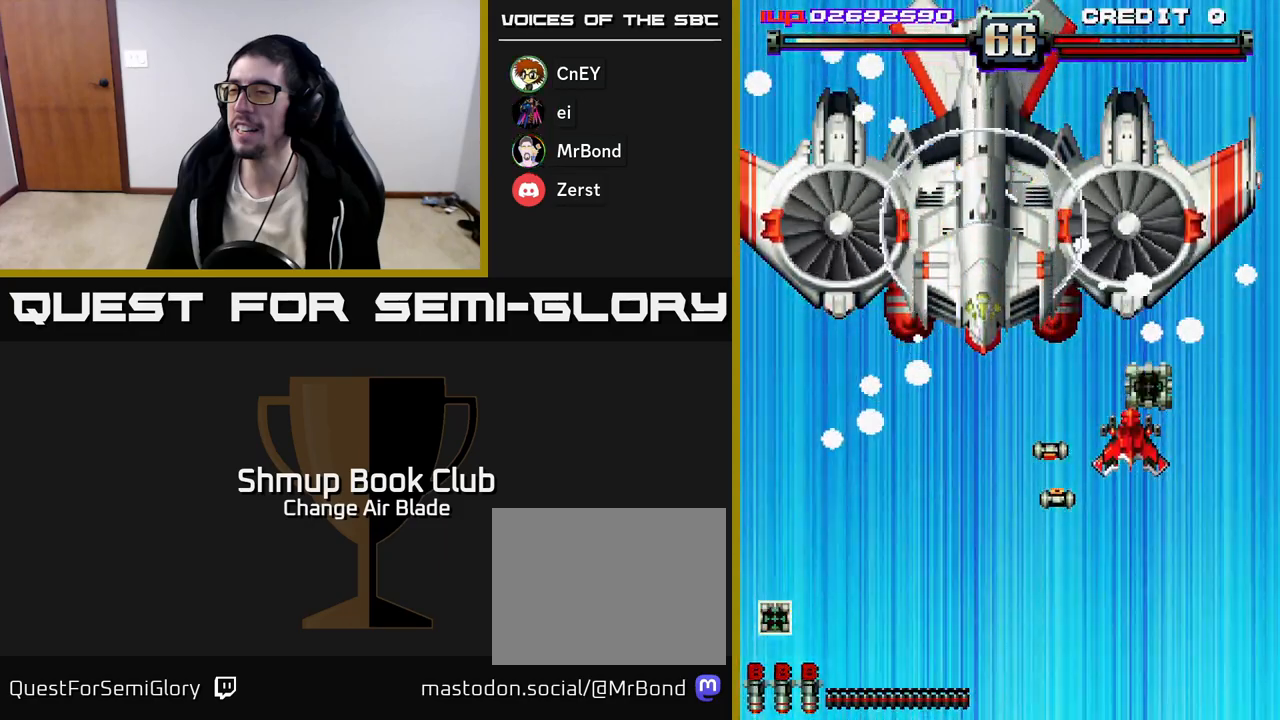
{"buttons": ["DPAD_UP"], "left_stick": "center", "right_stick": "center", "events": [[150, "DPAD_RIGHT", "down"], [150, "DPAD_UP", "up"], [350, "DPAD_RIGHT", "up"], [350, "DPAD_UP", "down"]]}
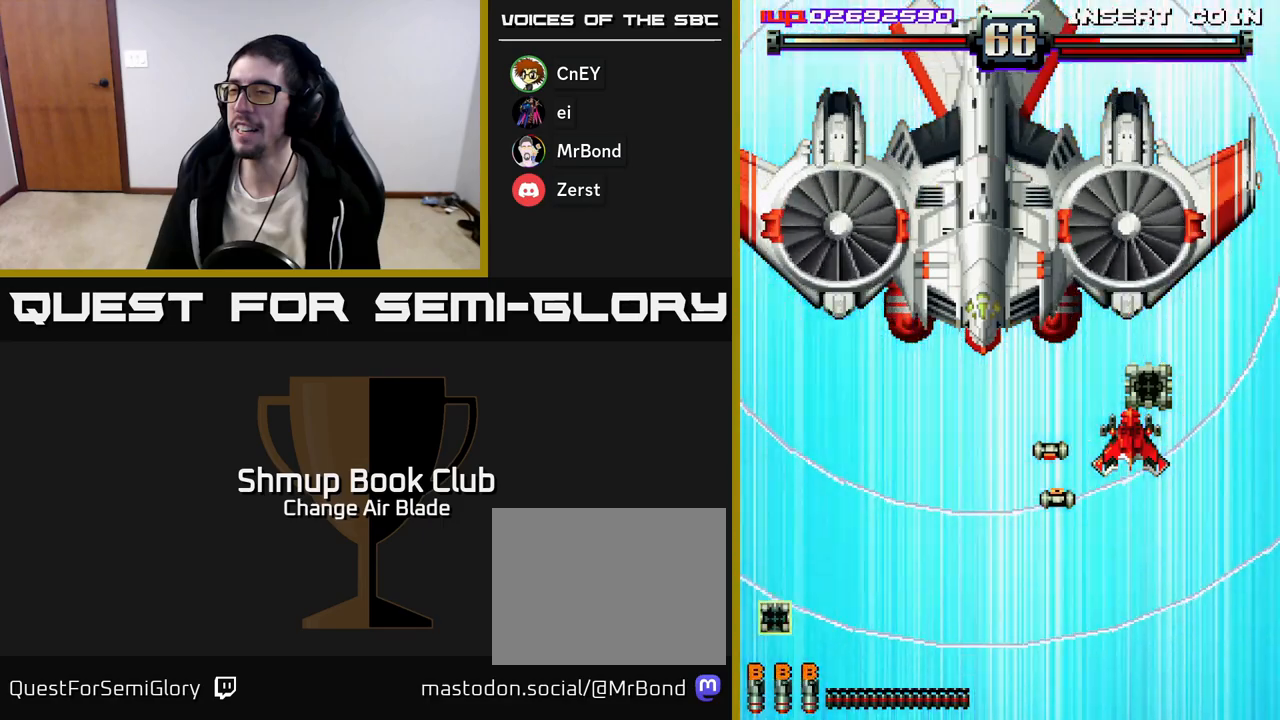
{"buttons": ["DPAD_UP", "DPAD_RIGHT"], "left_stick": "center", "right_stick": "center", "events": [[17, "DPAD_UP", "up"], [67, "DPAD_RIGHT", "down"], [167, "DPAD_RIGHT", "up"], [167, "DPAD_UP", "down"], [383, "DPAD_RIGHT", "down"]]}
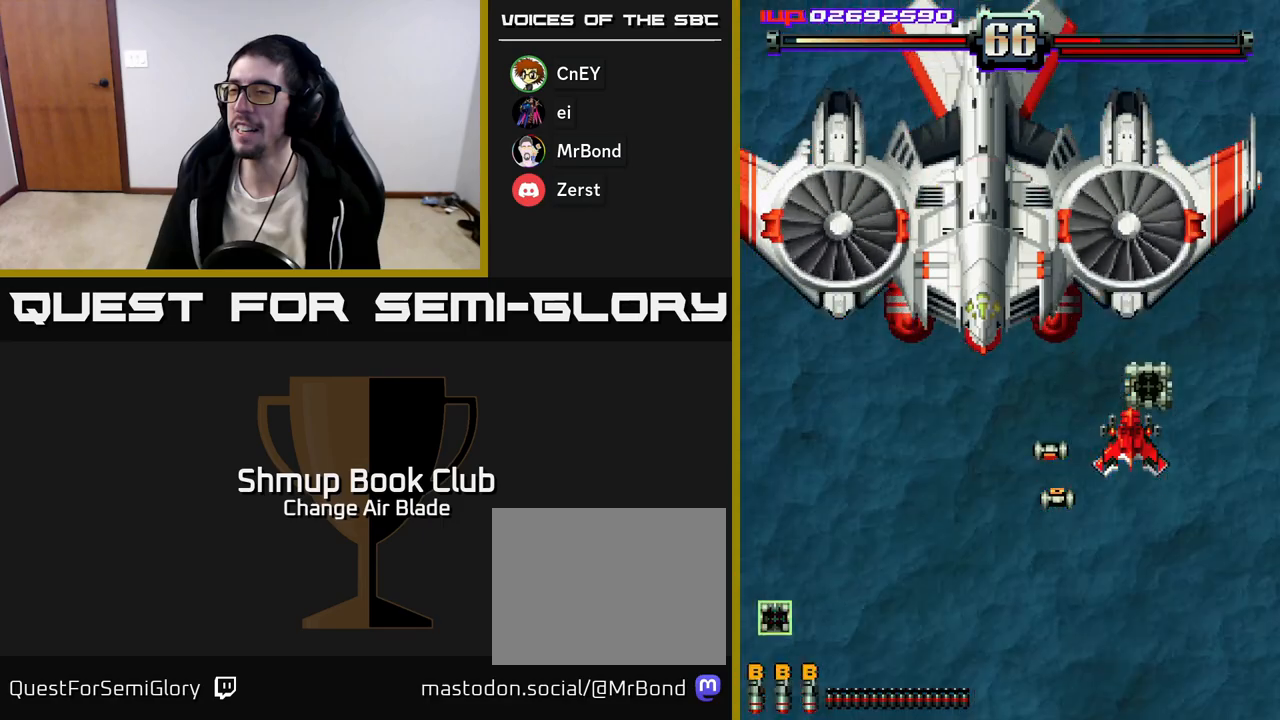
{"buttons": ["A", "DPAD_DOWN", "DPAD_LEFT"], "left_stick": "center", "right_stick": "center", "events": [[83, "DPAD_RIGHT", "up"], [233, "A", "down"], [233, "DPAD_LEFT", "down"], [250, "DPAD_UP", "up"], [350, "DPAD_DOWN", "down"]]}
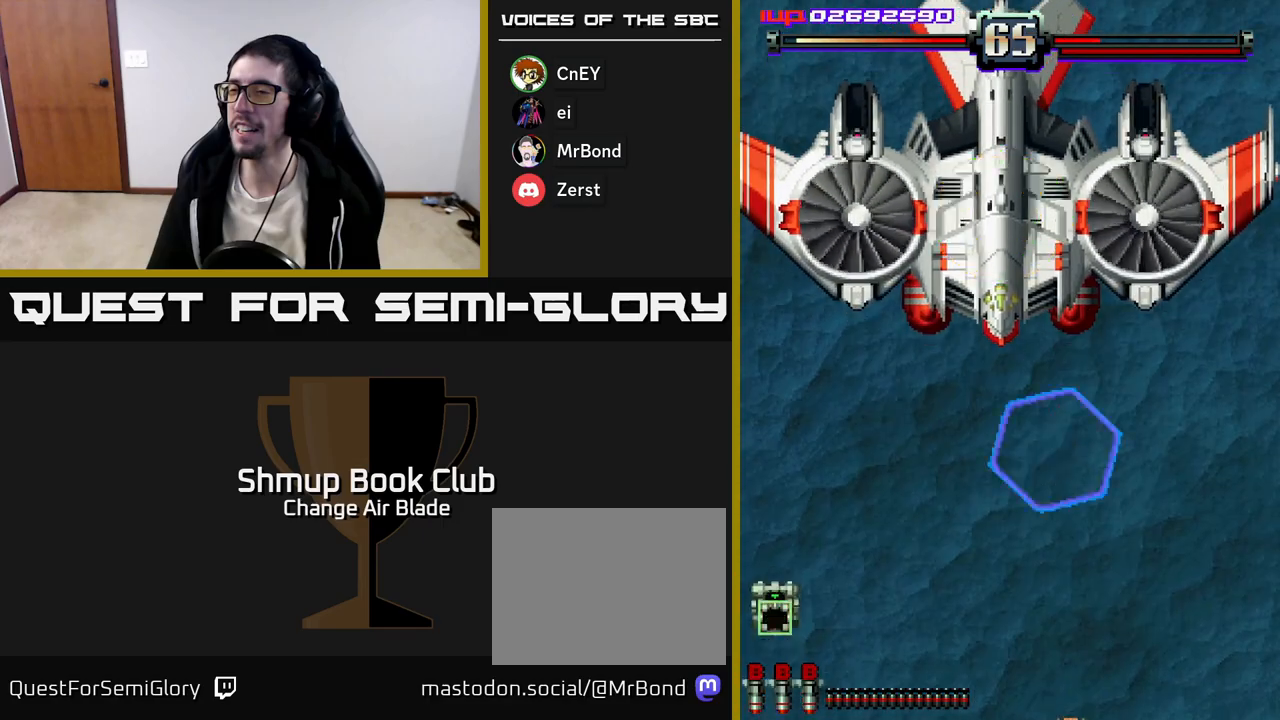
{"buttons": ["A", "DPAD_DOWN"], "left_stick": "center", "right_stick": "center", "events": [[67, "DPAD_LEFT", "up"]]}
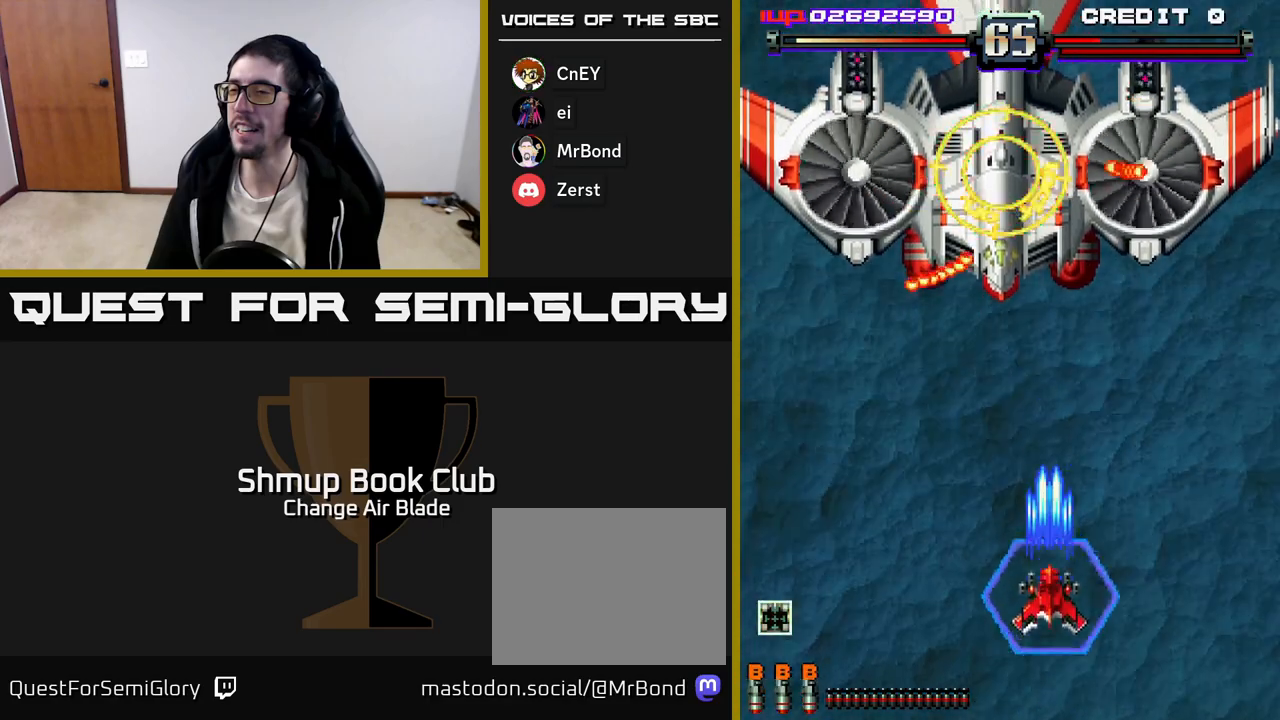
{"buttons": ["A", "DPAD_LEFT"], "left_stick": "center", "right_stick": "center", "events": [[233, "DPAD_LEFT", "down"], [333, "DPAD_DOWN", "up"]]}
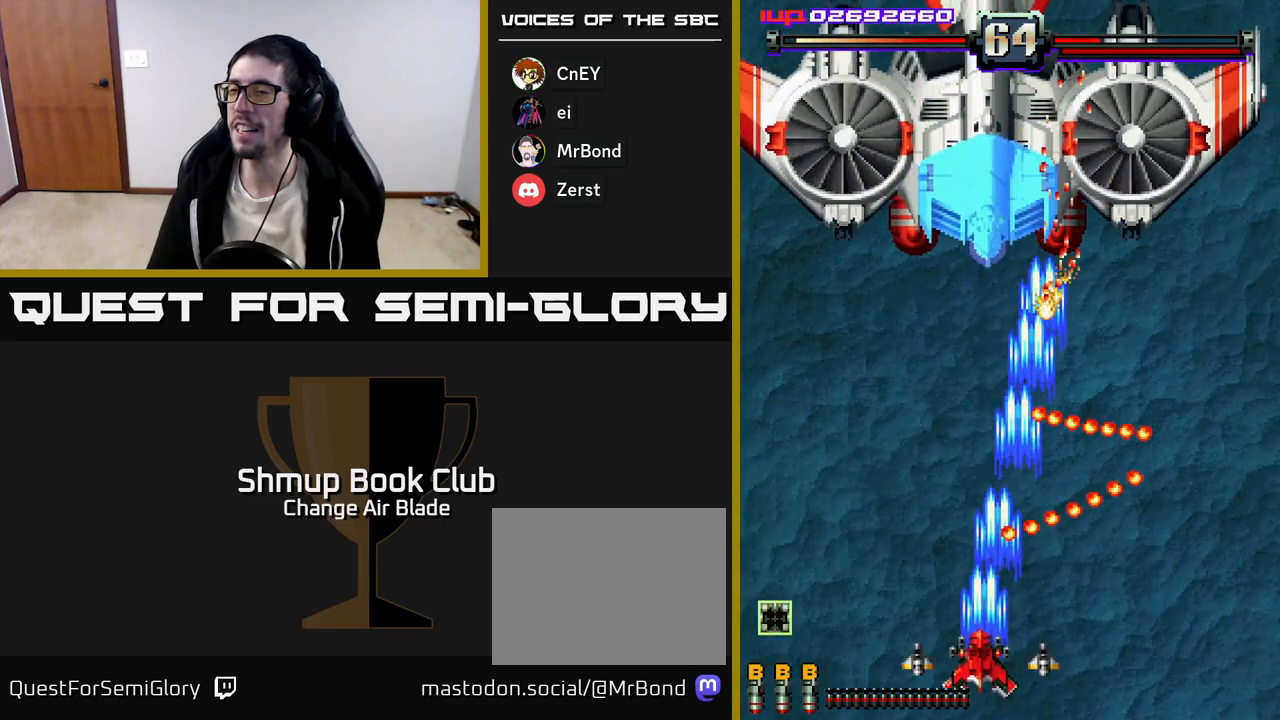
{"buttons": ["A", "DPAD_UP", "DPAD_RIGHT"], "left_stick": "center", "right_stick": "center", "events": [[67, "DPAD_UP", "down"], [367, "DPAD_LEFT", "up"], [500, "DPAD_RIGHT", "down"]]}
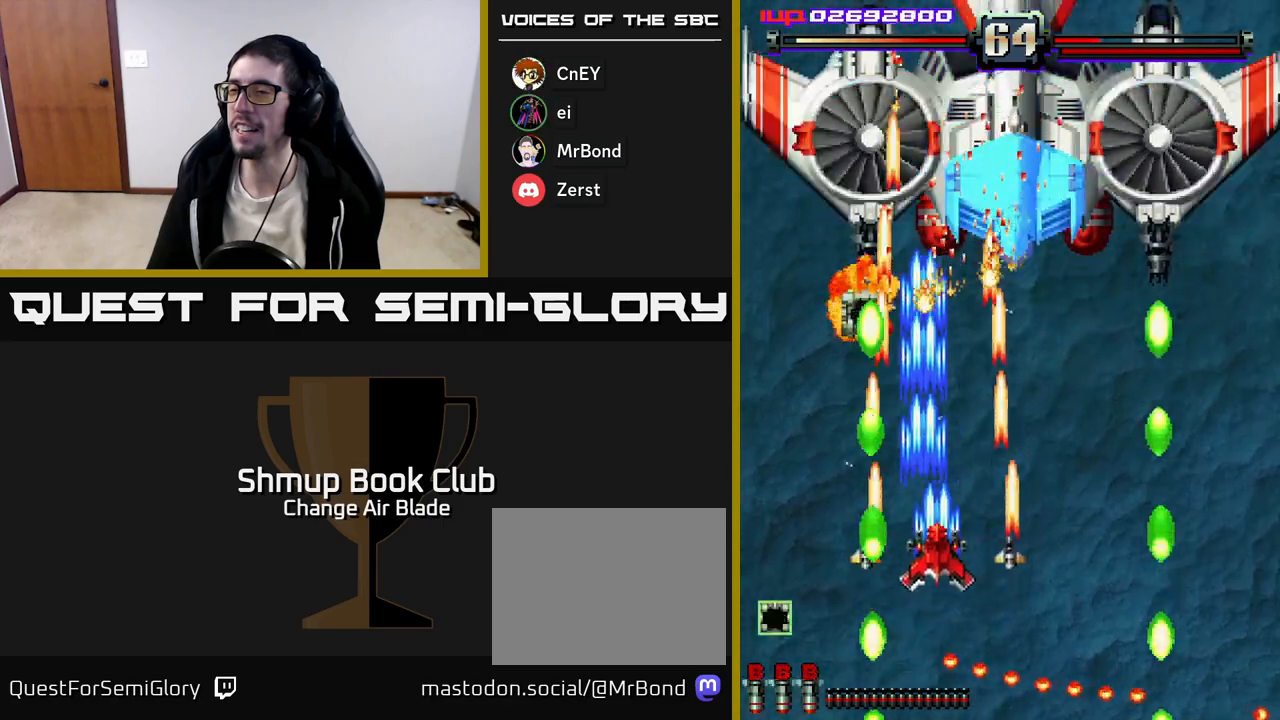
{"buttons": ["A", "DPAD_LEFT"], "left_stick": "center", "right_stick": "center", "events": [[83, "DPAD_UP", "up"], [450, "DPAD_RIGHT", "up"], [483, "DPAD_LEFT", "down"]]}
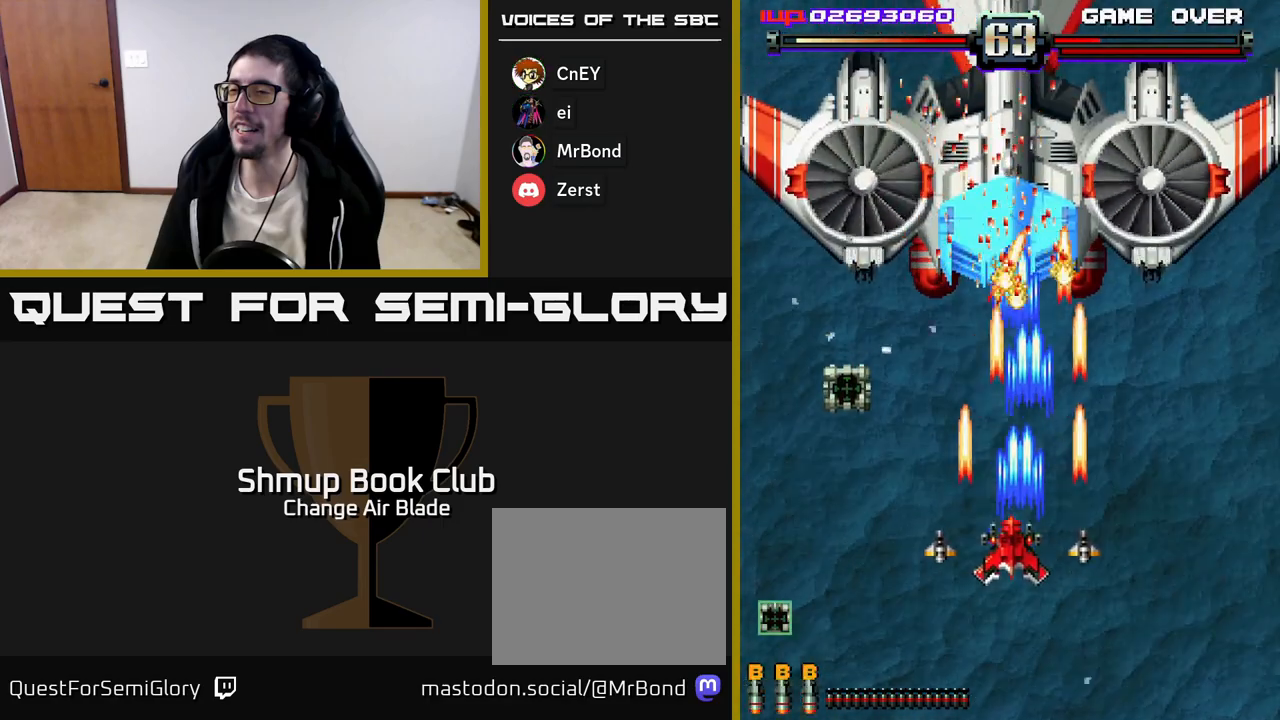
{"buttons": ["A", "DPAD_LEFT"], "left_stick": "center", "right_stick": "center", "events": [[167, "DPAD_DOWN", "down"], [183, "DPAD_LEFT", "up"], [217, "DPAD_RIGHT", "down"], [283, "X", "down"], [317, "DPAD_DOWN", "up"], [367, "DPAD_RIGHT", "up"], [383, "X", "up"], [400, "DPAD_LEFT", "down"]]}
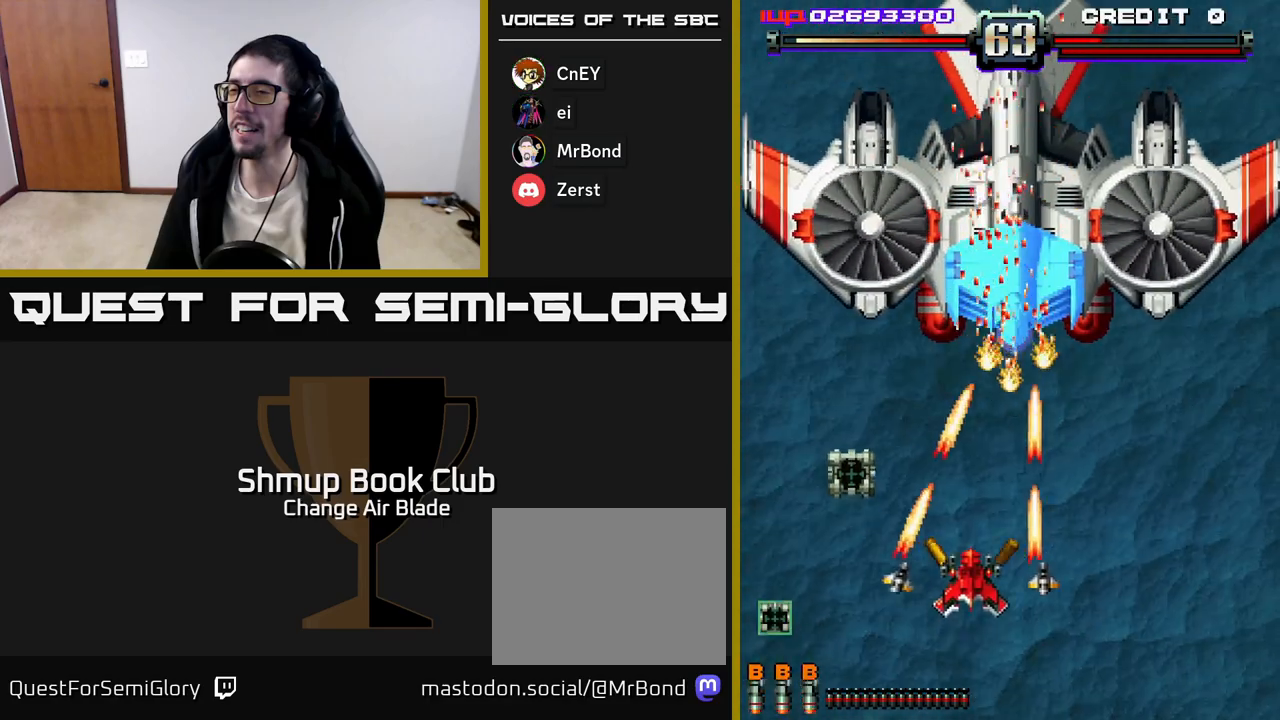
{"buttons": ["A", "DPAD_UP"], "left_stick": "center", "right_stick": "center", "events": [[400, "DPAD_UP", "down"], [500, "DPAD_LEFT", "up"]]}
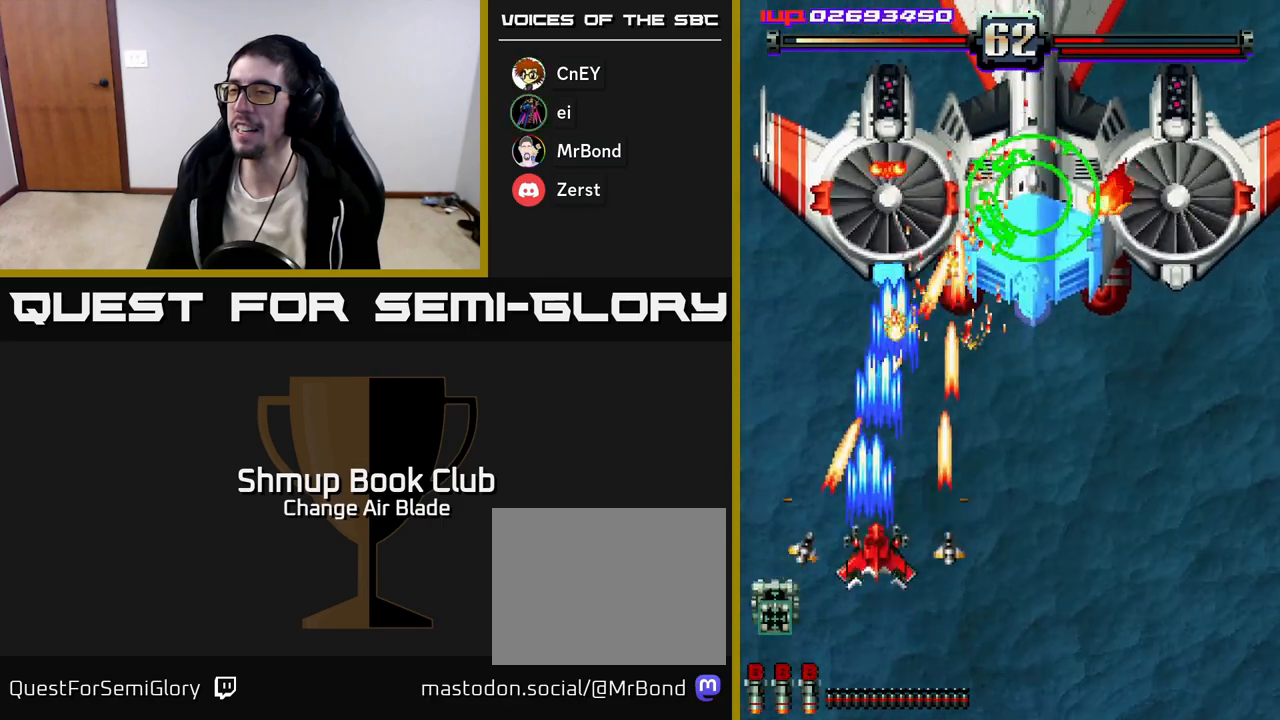
{"buttons": ["A", "DPAD_DOWN", "DPAD_RIGHT"], "left_stick": "center", "right_stick": "center", "events": [[17, "A", "up"], [17, "DPAD_RIGHT", "down"], [50, "DPAD_UP", "up"], [217, "A", "down"], [350, "DPAD_DOWN", "down"]]}
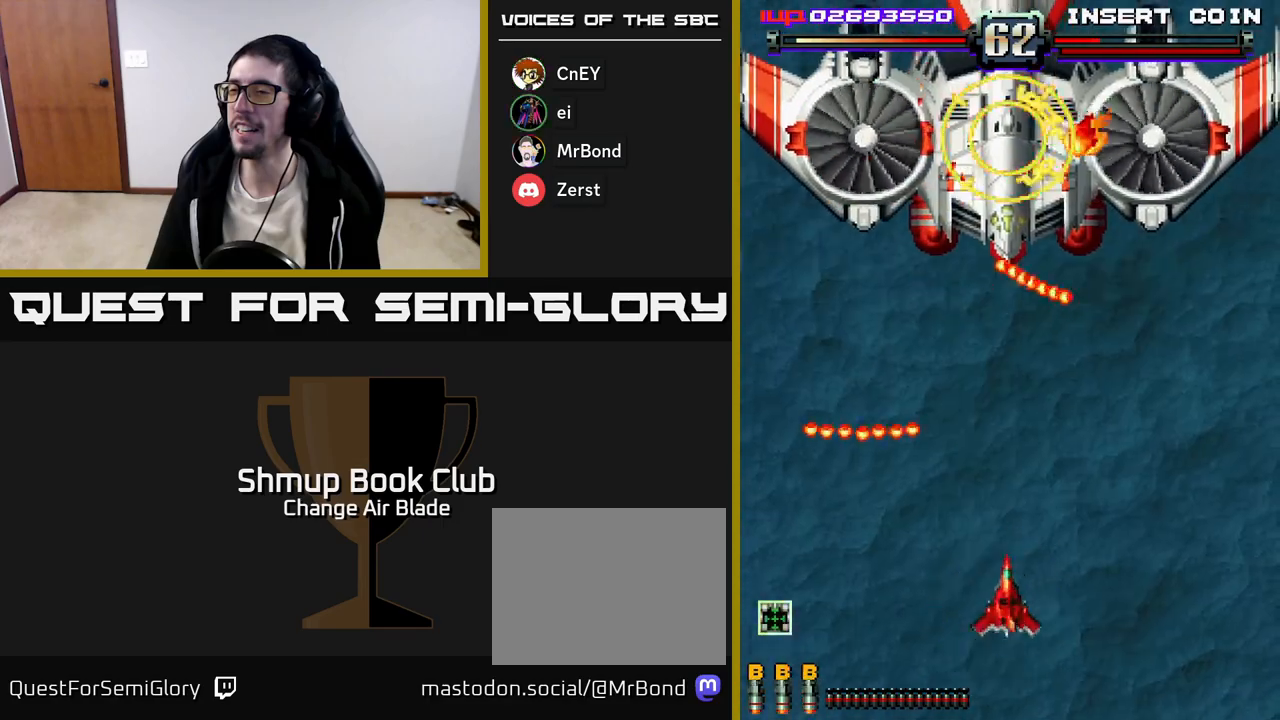
{"buttons": ["A", "DPAD_UP", "DPAD_LEFT"], "left_stick": "center", "right_stick": "center", "events": [[83, "DPAD_DOWN", "up"], [250, "DPAD_UP", "down"], [283, "DPAD_RIGHT", "up"], [433, "DPAD_LEFT", "down"]]}
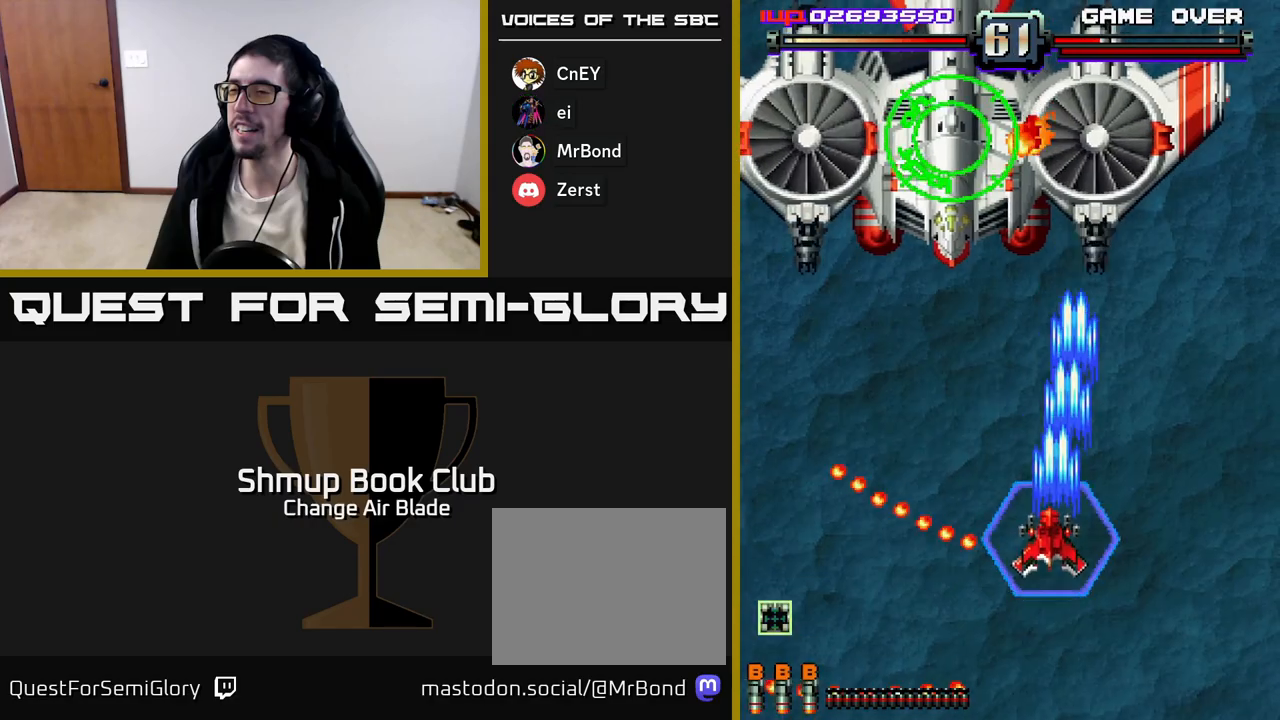
{"buttons": ["A", "DPAD_UP"], "left_stick": "center", "right_stick": "center", "events": [[217, "DPAD_UP", "up"], [483, "DPAD_UP", "down"], [500, "DPAD_LEFT", "up"]]}
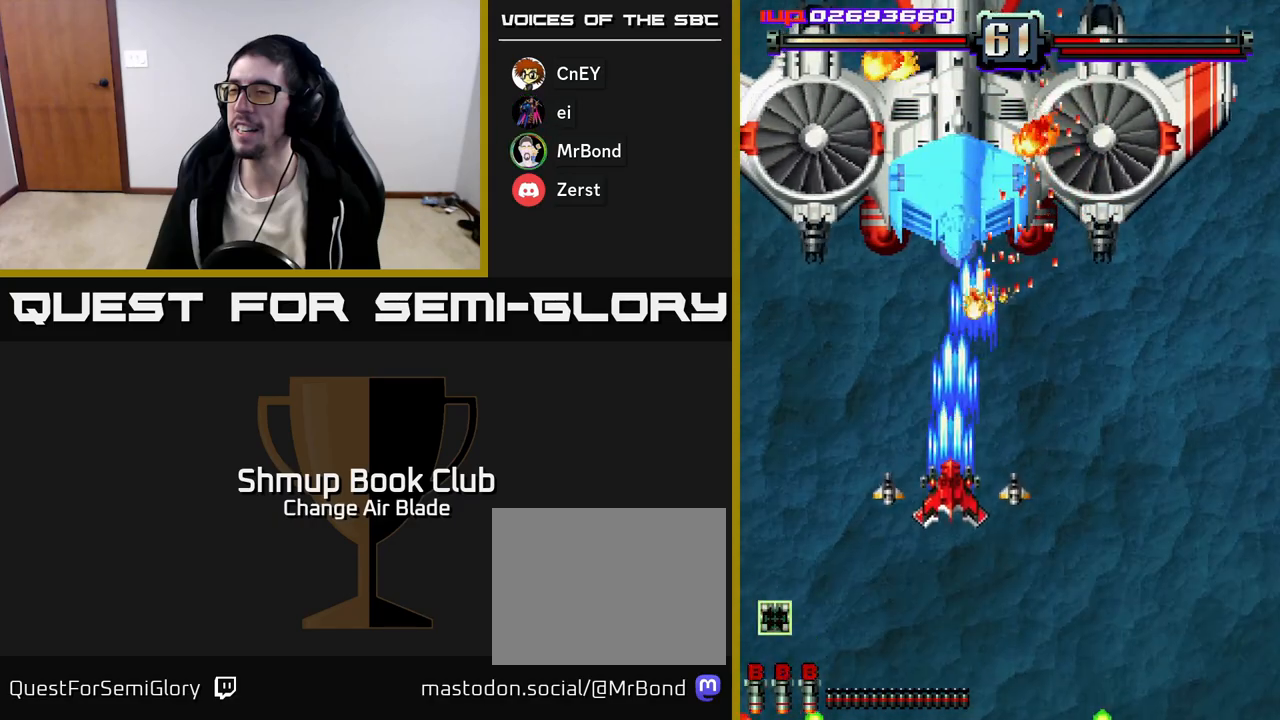
{"buttons": ["A", "DPAD_DOWN"], "left_stick": "center", "right_stick": "center", "events": [[283, "DPAD_RIGHT", "down"], [400, "DPAD_UP", "up"], [450, "DPAD_DOWN", "down"], [467, "DPAD_RIGHT", "up"]]}
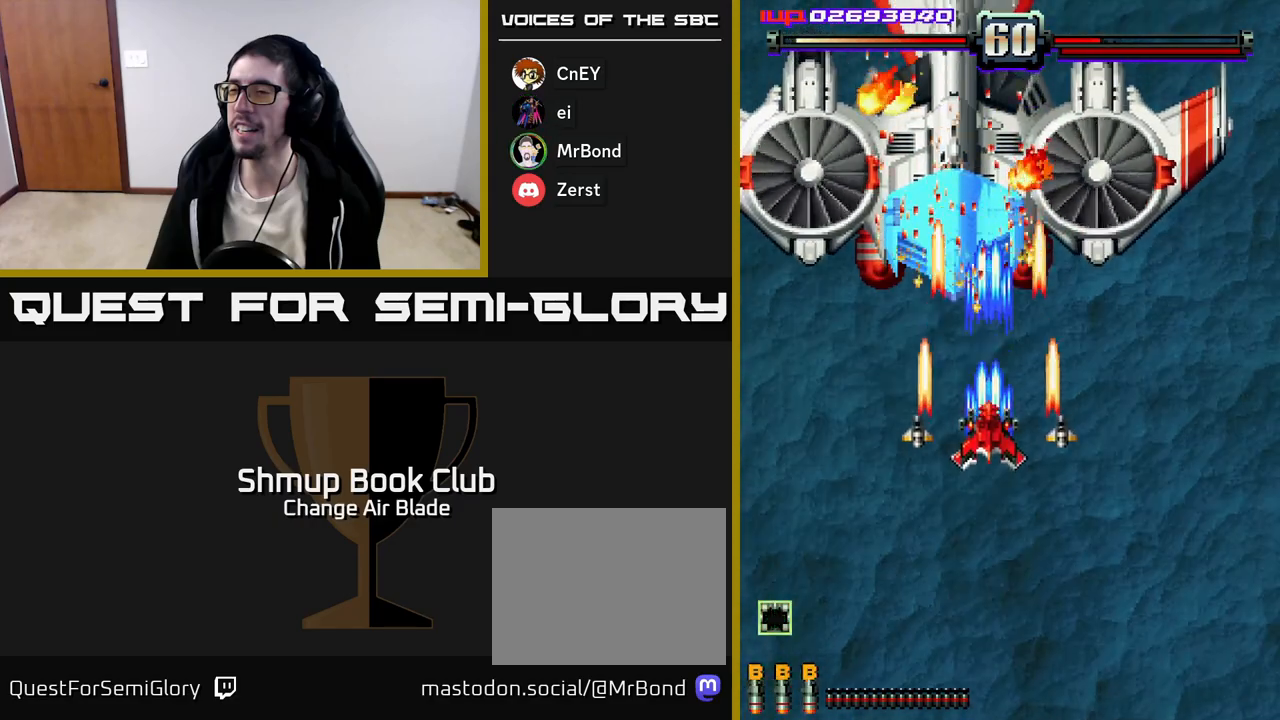
{"buttons": ["A", "DPAD_DOWN"], "left_stick": "center", "right_stick": "center", "events": []}
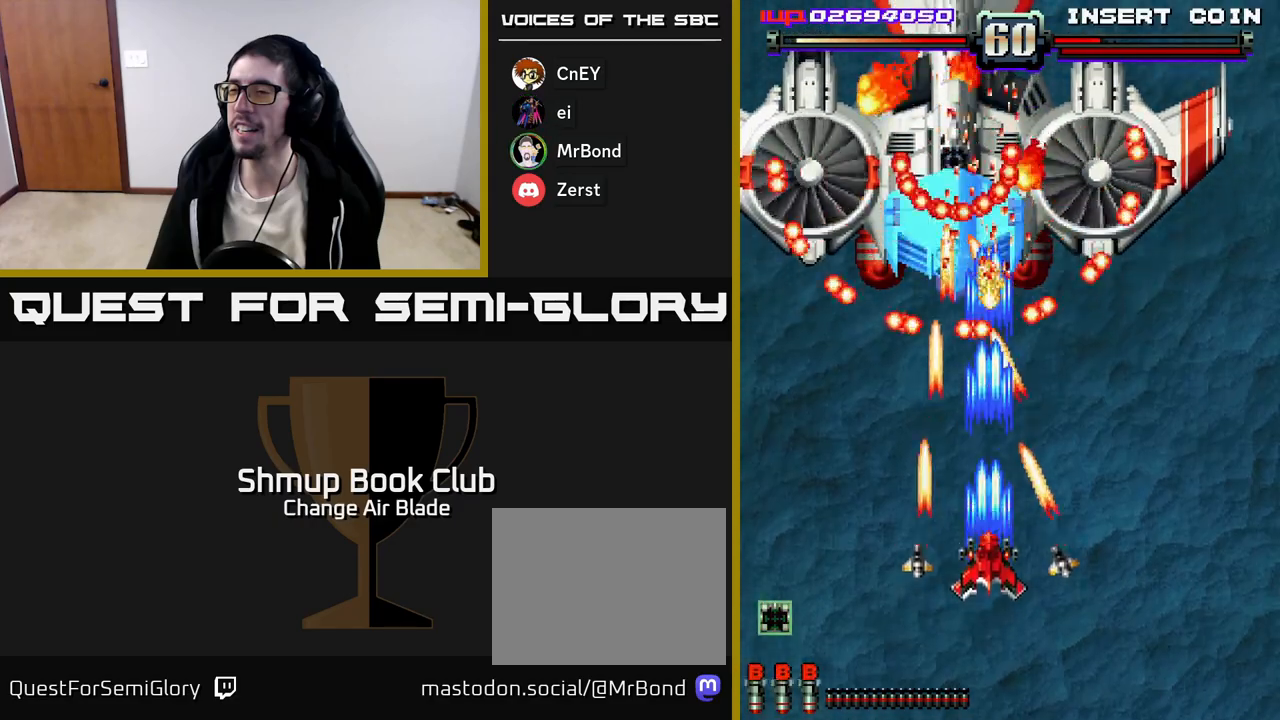
{"buttons": ["DPAD_RIGHT"], "left_stick": "center", "right_stick": "center", "events": [[300, "DPAD_RIGHT", "down"], [317, "DPAD_DOWN", "up"], [450, "A", "up"]]}
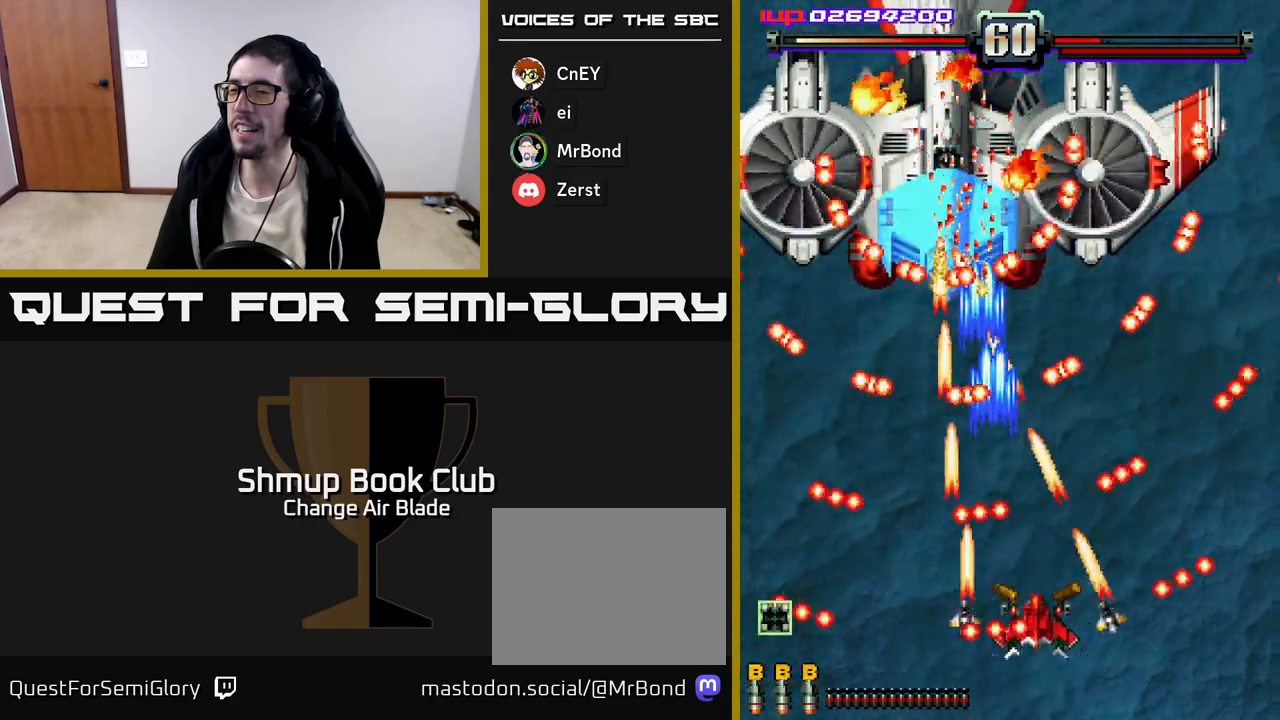
{"buttons": ["A", "DPAD_UP"], "left_stick": "center", "right_stick": "center", "events": [[83, "DPAD_DOWN", "down"], [217, "A", "down"], [217, "DPAD_RIGHT", "up"], [233, "DPAD_DOWN", "up"], [250, "DPAD_LEFT", "down"], [333, "DPAD_UP", "down"], [350, "DPAD_LEFT", "up"]]}
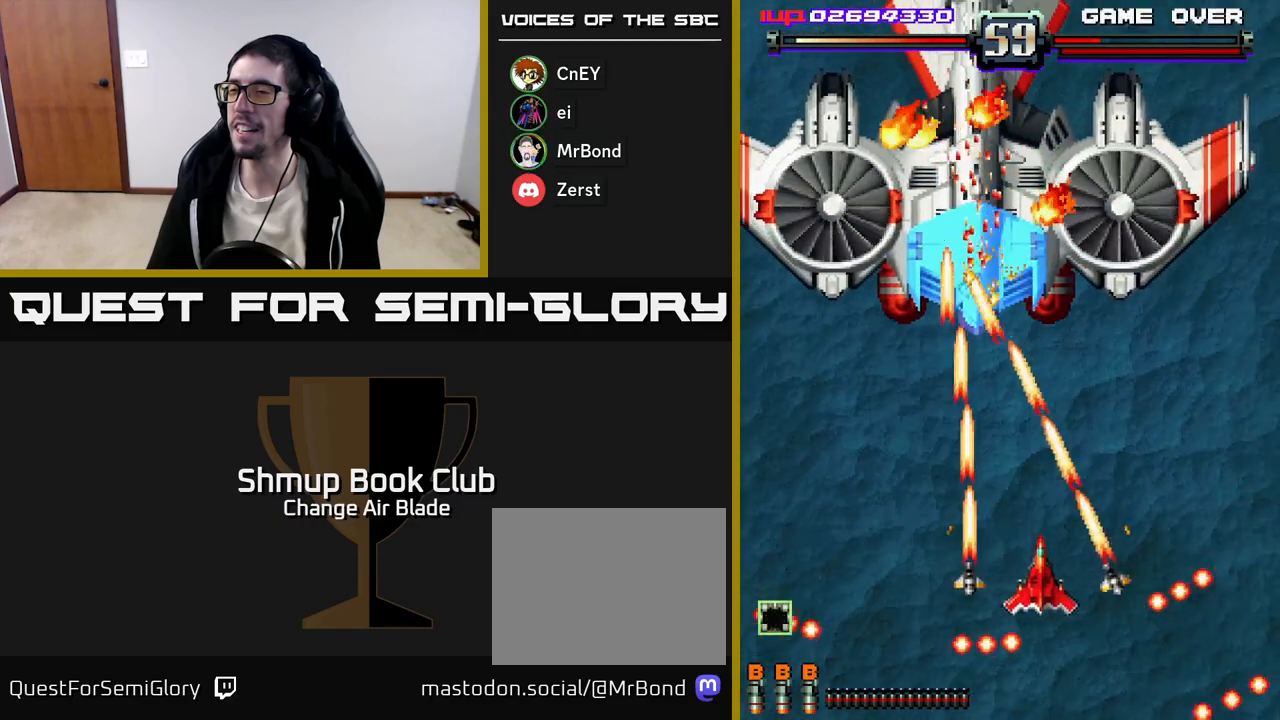
{"buttons": ["A"], "left_stick": "center", "right_stick": "center", "events": [[133, "DPAD_LEFT", "down"], [183, "DPAD_UP", "up"], [233, "DPAD_LEFT", "up"]]}
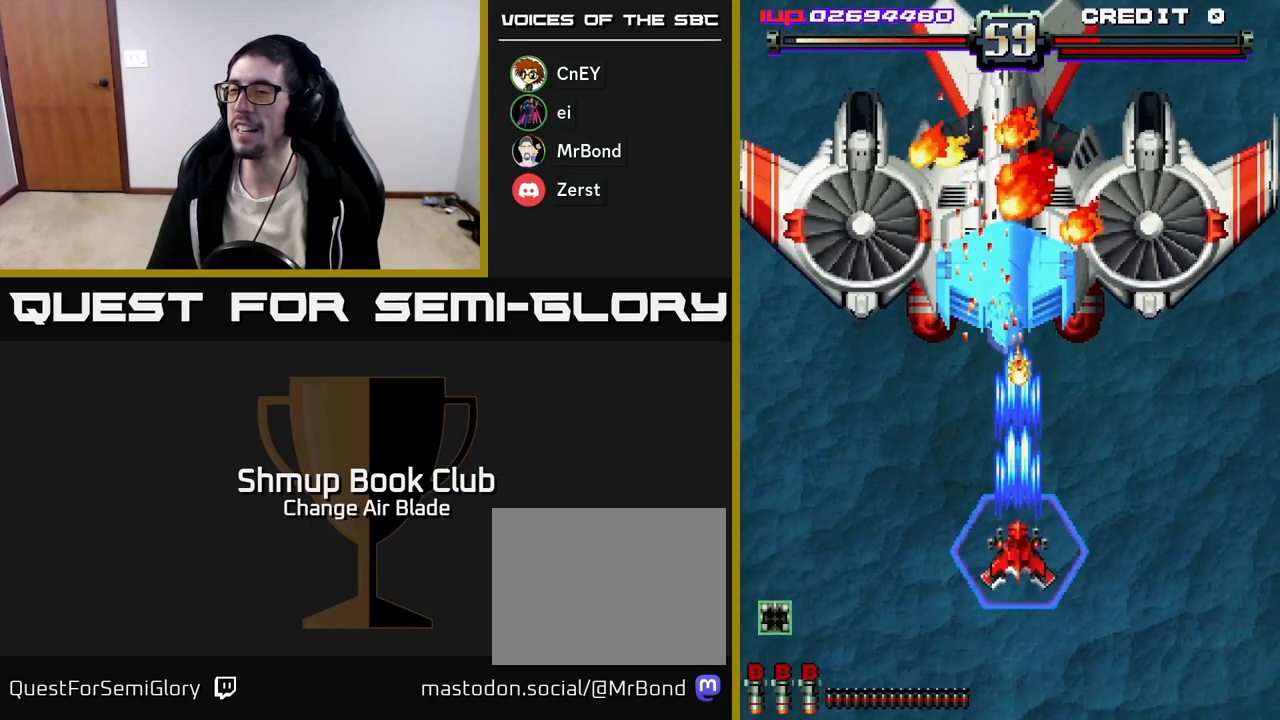
{"buttons": ["A", "DPAD_UP", "DPAD_LEFT"], "left_stick": "center", "right_stick": "center", "events": [[33, "DPAD_DOWN", "down"], [67, "DPAD_RIGHT", "down"], [150, "DPAD_RIGHT", "up"], [367, "DPAD_DOWN", "up"], [433, "DPAD_LEFT", "down"], [450, "DPAD_UP", "down"]]}